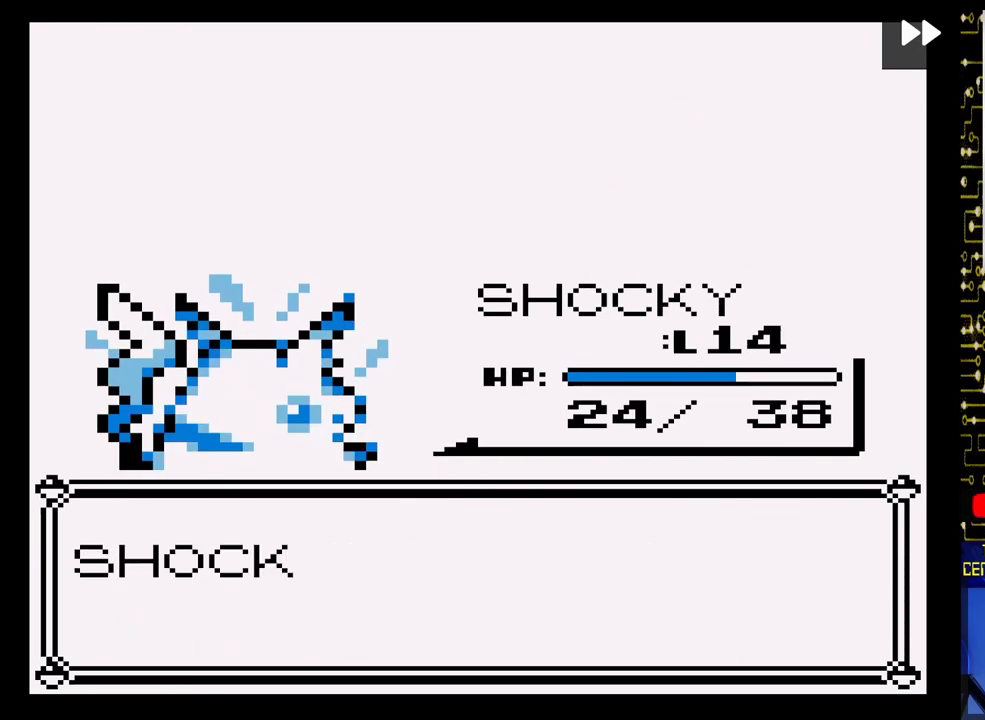
Gameplay with a controller (Nintendo layout); each line is a JSON object with the inputs held at the frame after it. "events" lists button and stick changes between this image and that frame as [ms after this image, input, new state], when the widget could be followed in between. Not read: L3 R3.
{"buttons": ["A"], "events": [[33, "A", "up"], [433, "A", "down"]]}
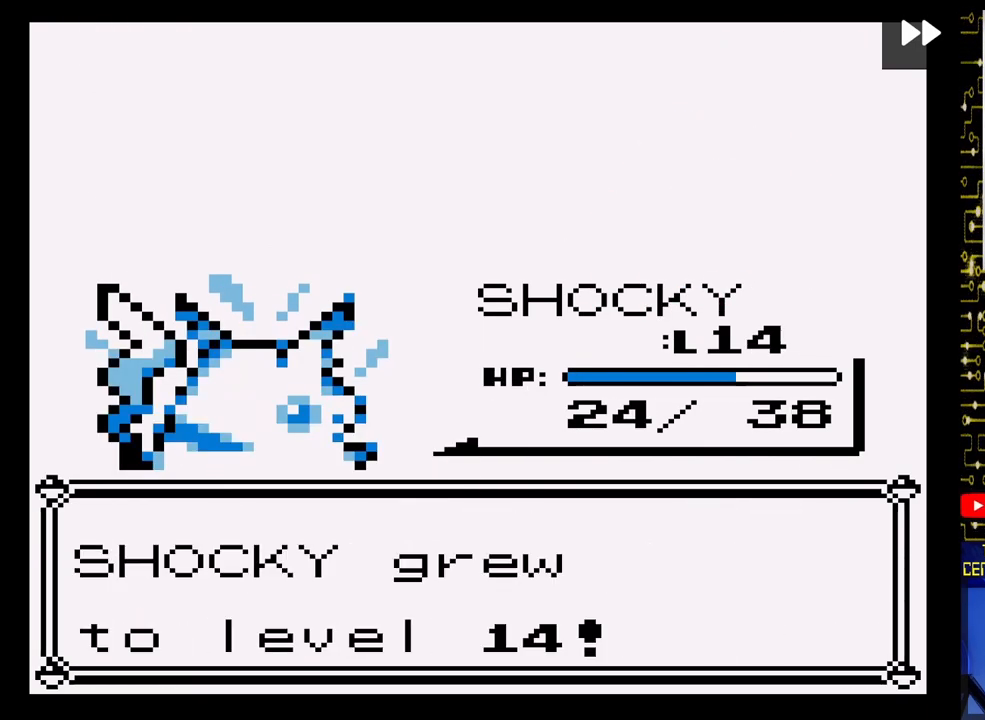
{"buttons": [], "events": [[150, "A", "up"]]}
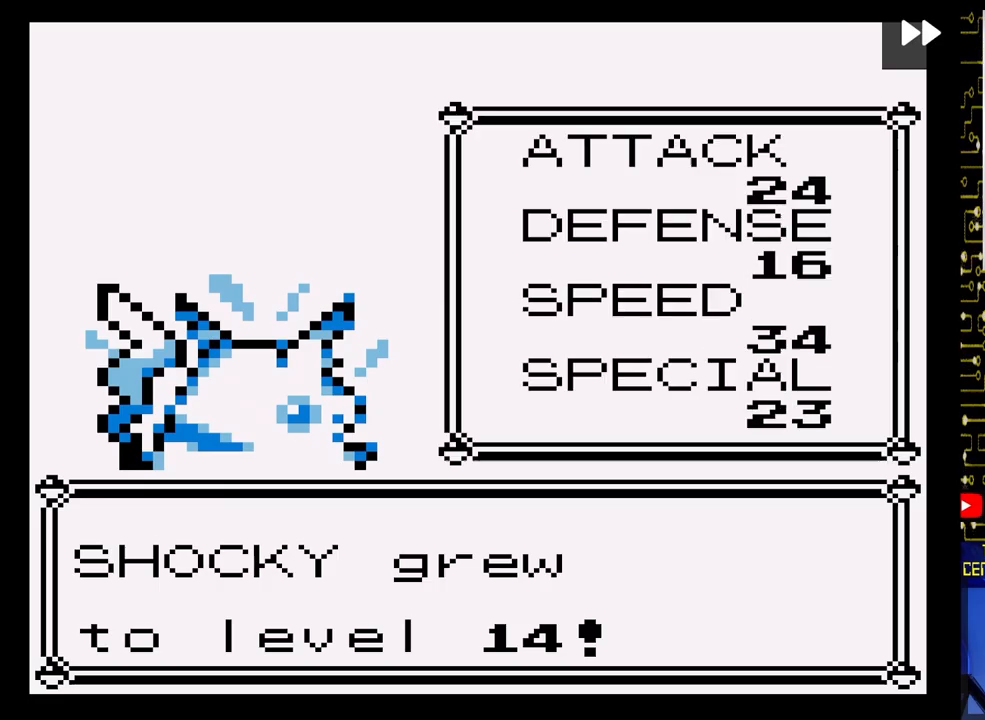
{"buttons": [], "events": [[117, "A", "down"], [283, "A", "up"]]}
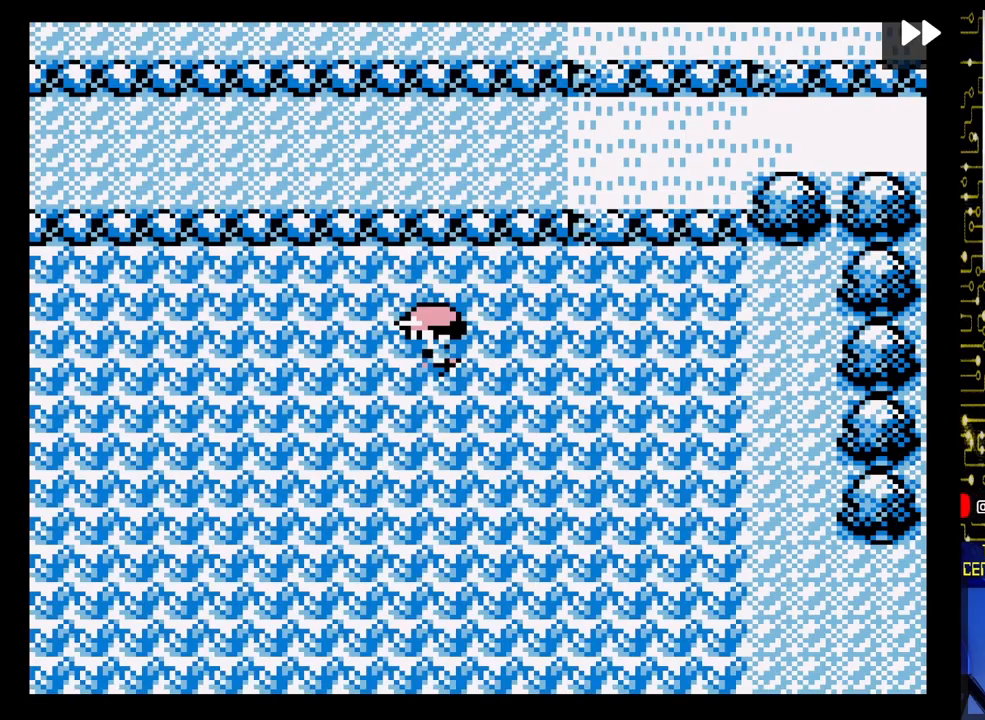
{"buttons": ["DPAD_LEFT"], "events": [[117, "DPAD_RIGHT", "down"], [350, "DPAD_RIGHT", "up"], [383, "DPAD_LEFT", "down"]]}
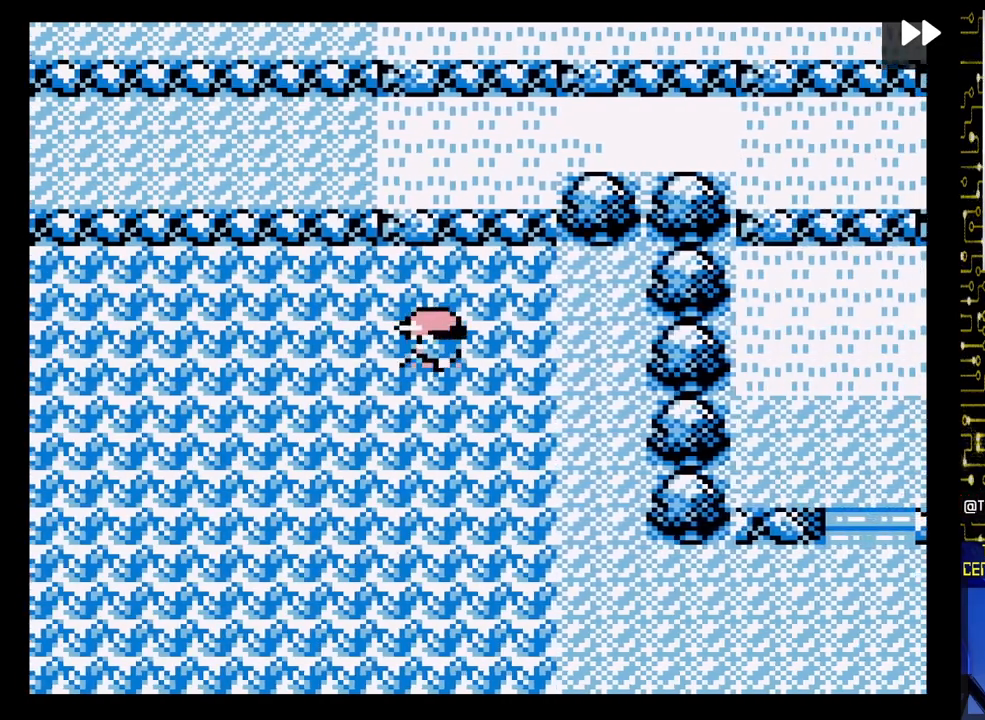
{"buttons": ["DPAD_LEFT"], "events": []}
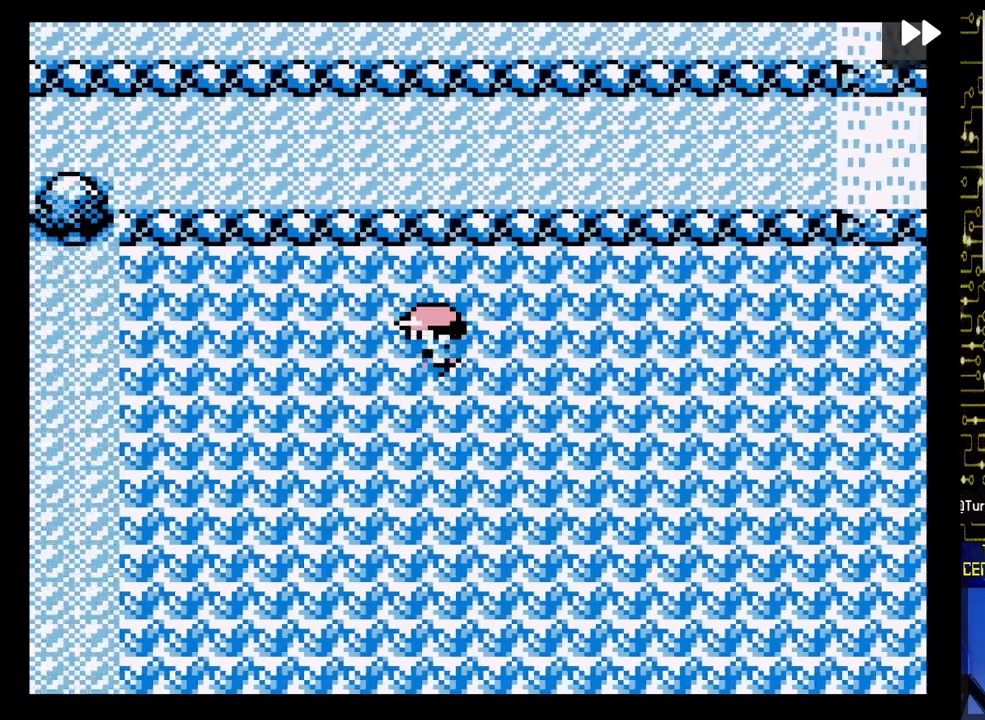
{"buttons": ["DPAD_RIGHT"], "events": [[150, "DPAD_LEFT", "up"], [200, "DPAD_RIGHT", "down"]]}
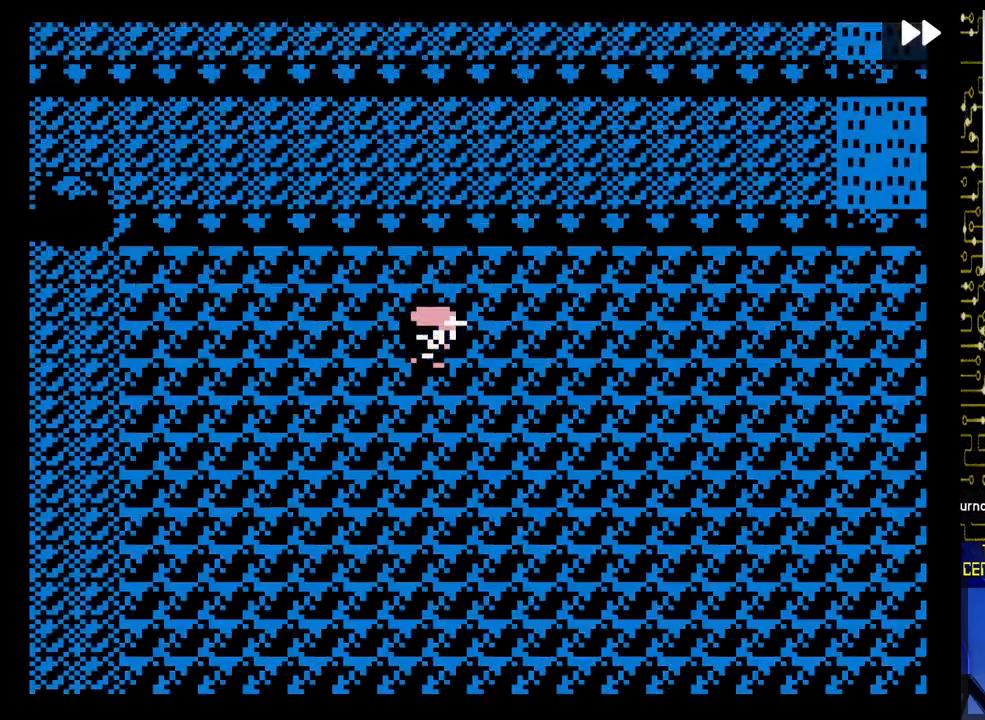
{"buttons": [], "events": [[367, "DPAD_RIGHT", "up"]]}
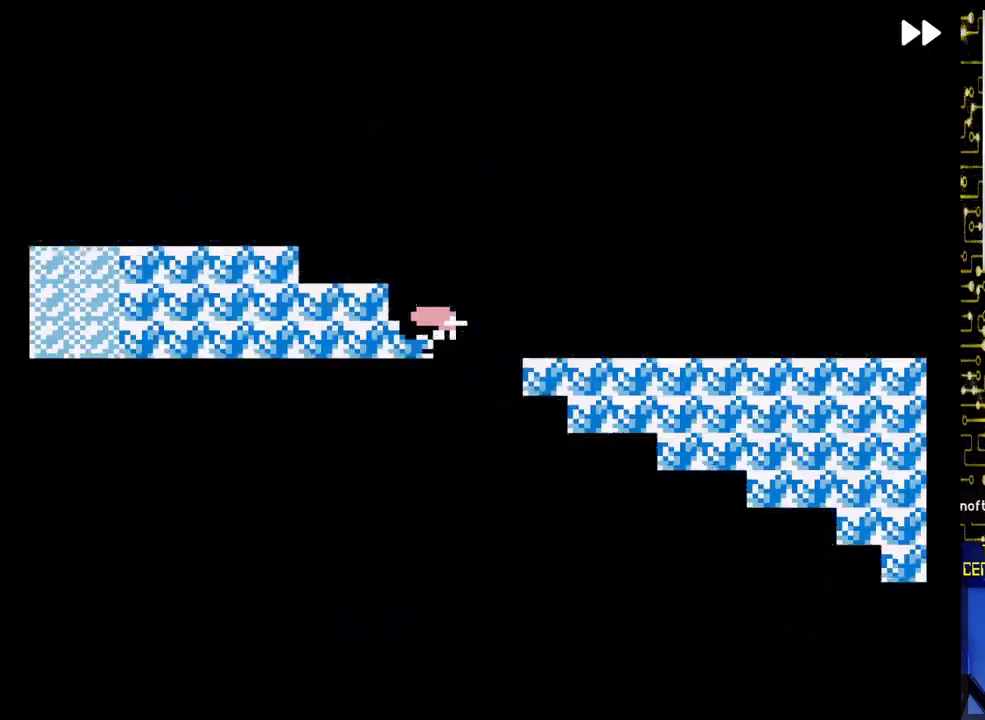
{"buttons": [], "events": []}
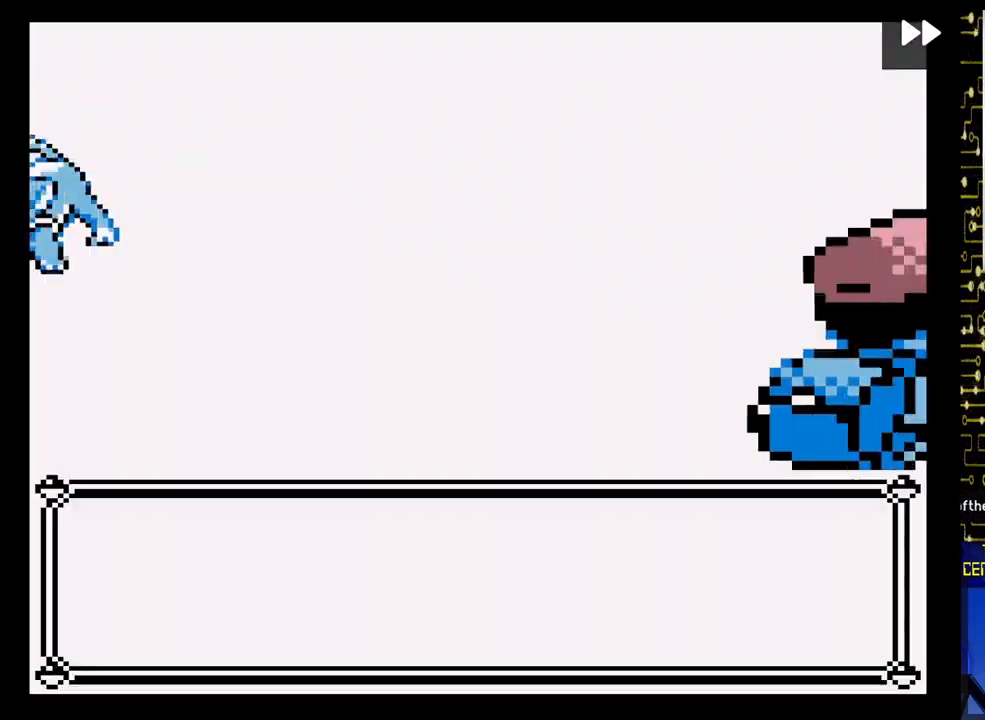
{"buttons": [], "events": []}
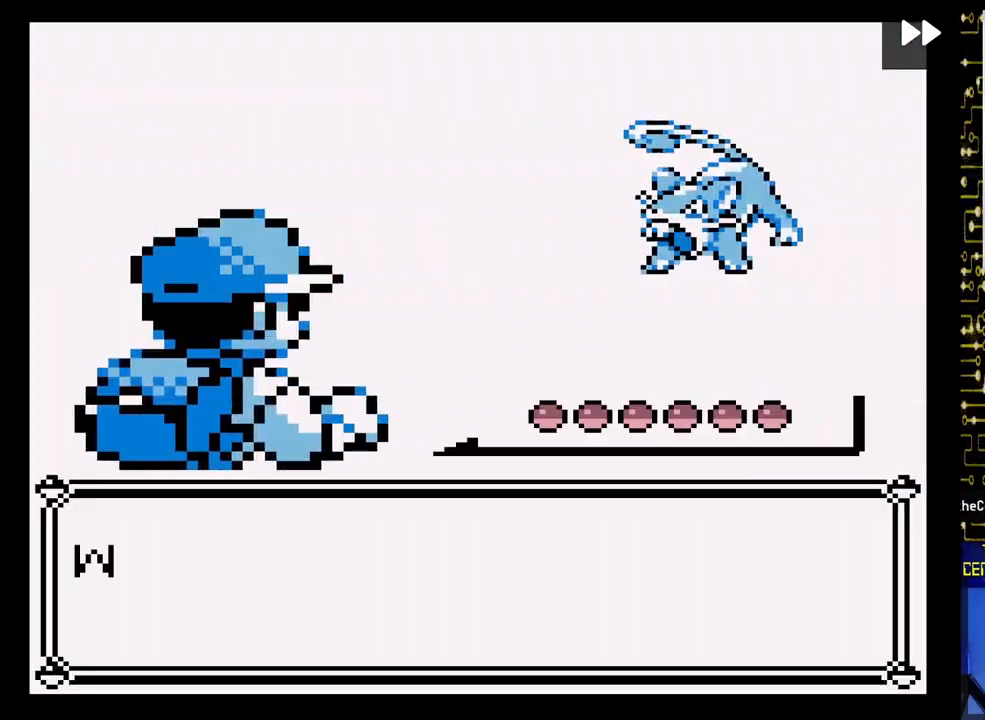
{"buttons": [], "events": [[283, "A", "down"], [483, "A", "up"]]}
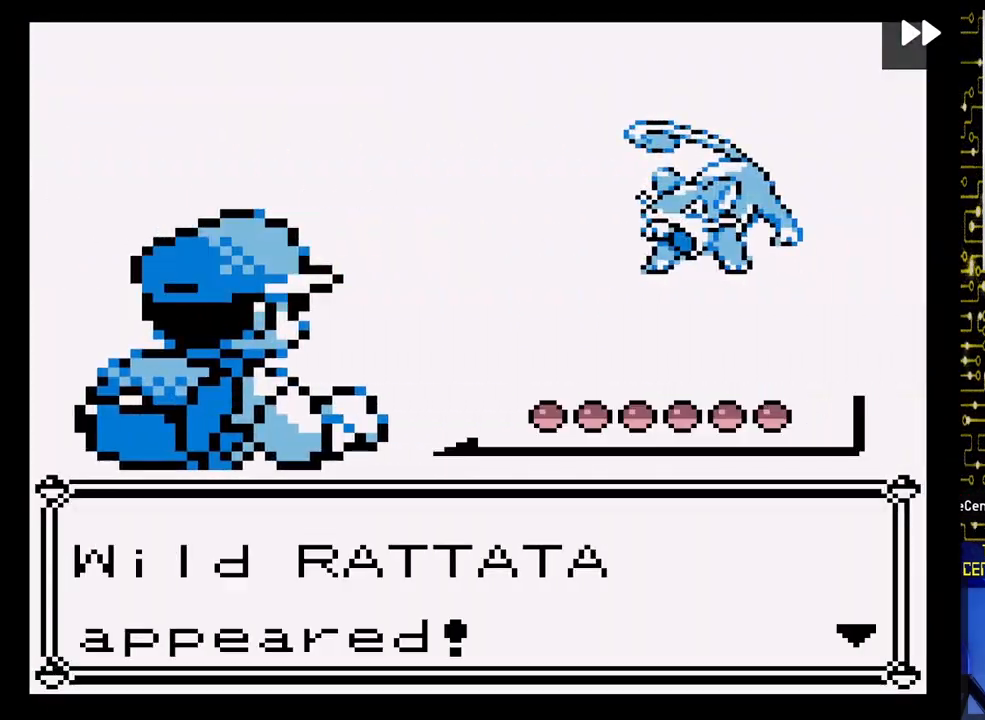
{"buttons": [], "events": [[83, "A", "down"], [250, "A", "up"]]}
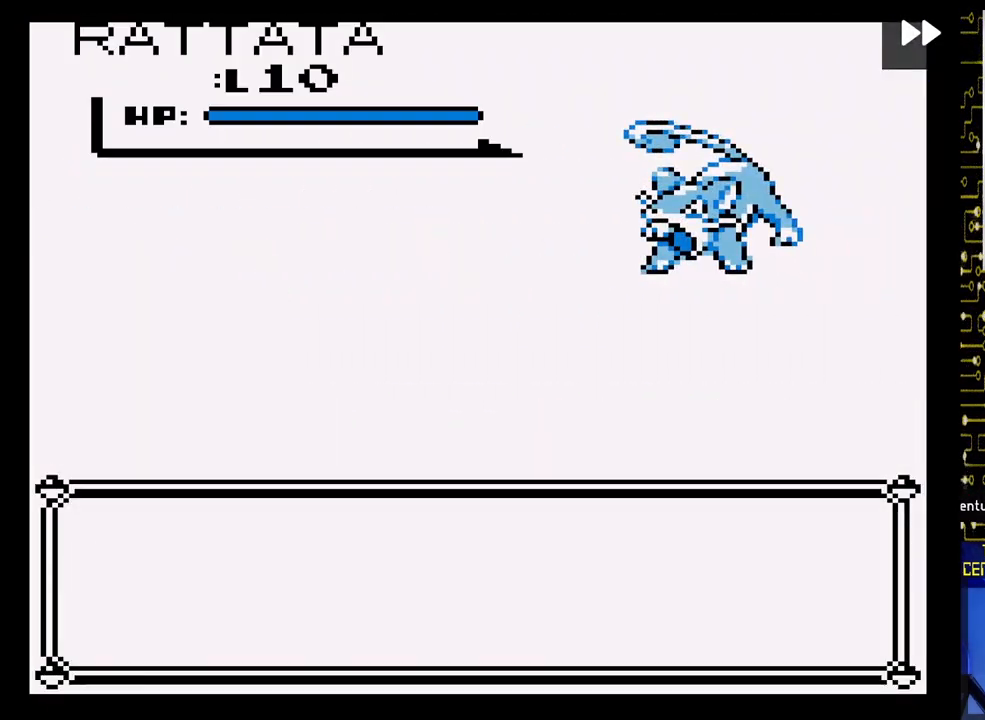
{"buttons": [], "events": []}
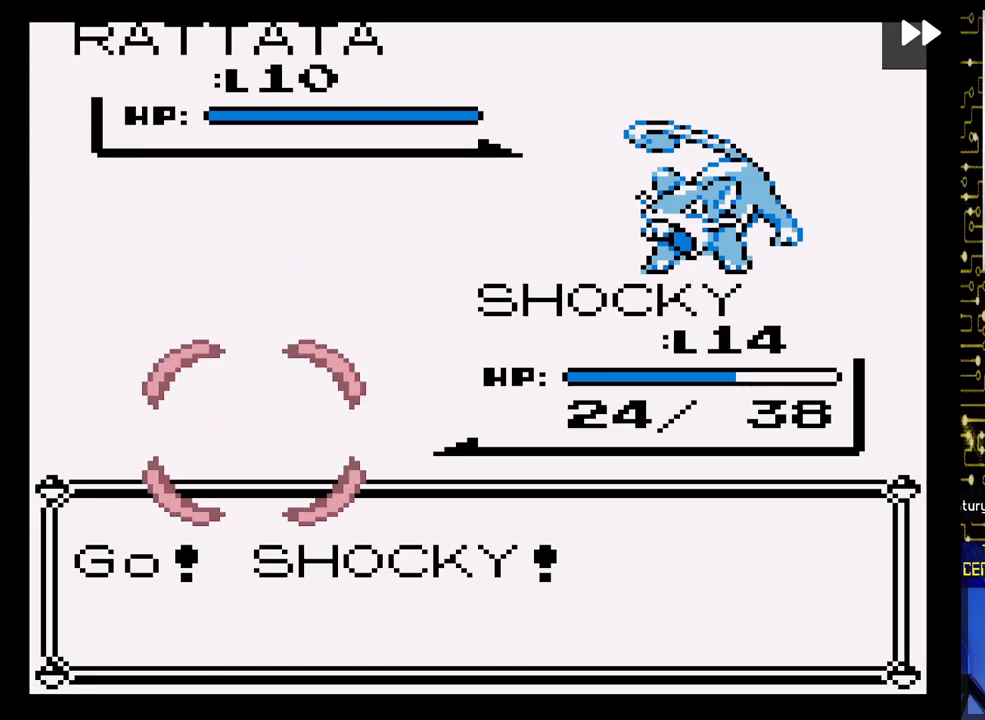
{"buttons": [], "events": []}
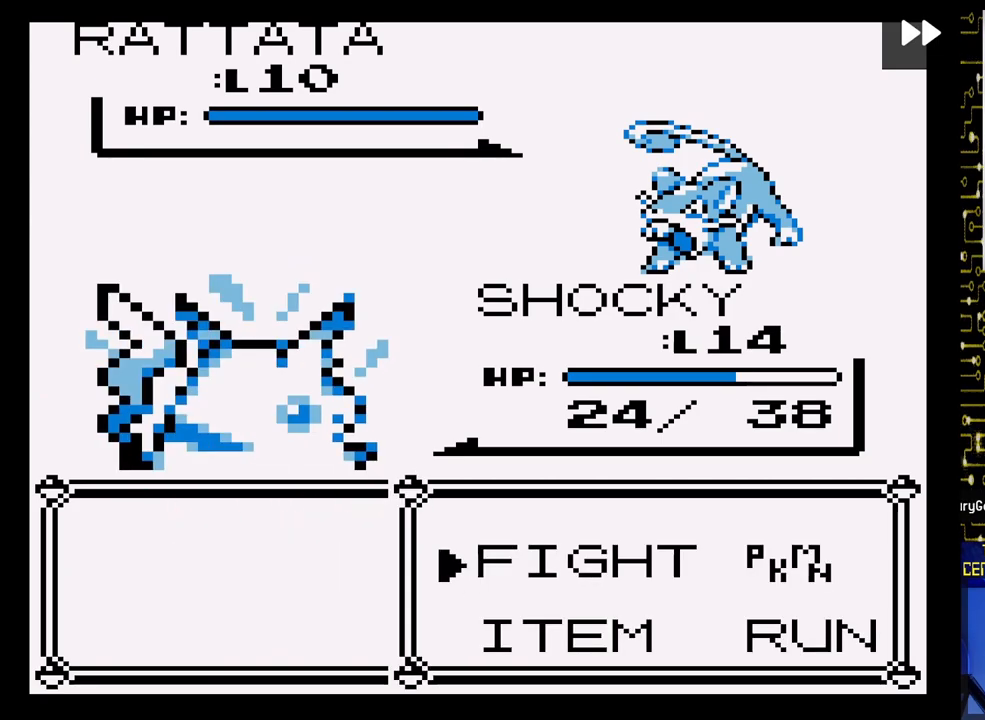
{"buttons": [], "events": [[217, "A", "down"], [400, "A", "up"]]}
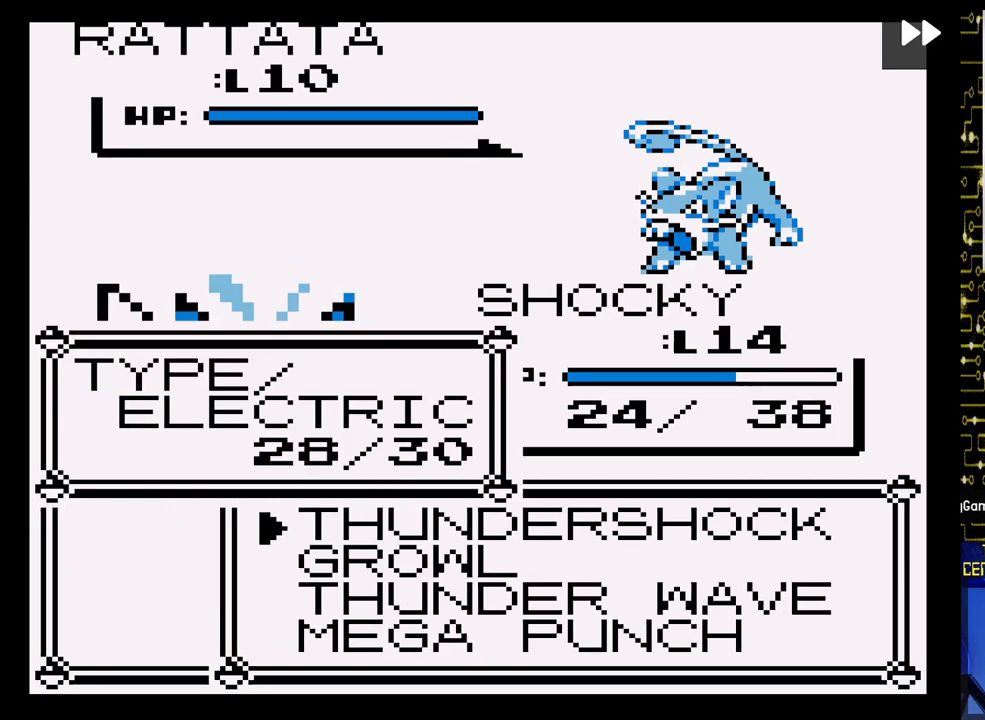
{"buttons": ["A"], "events": [[183, "A", "down"], [300, "A", "up"], [383, "A", "down"]]}
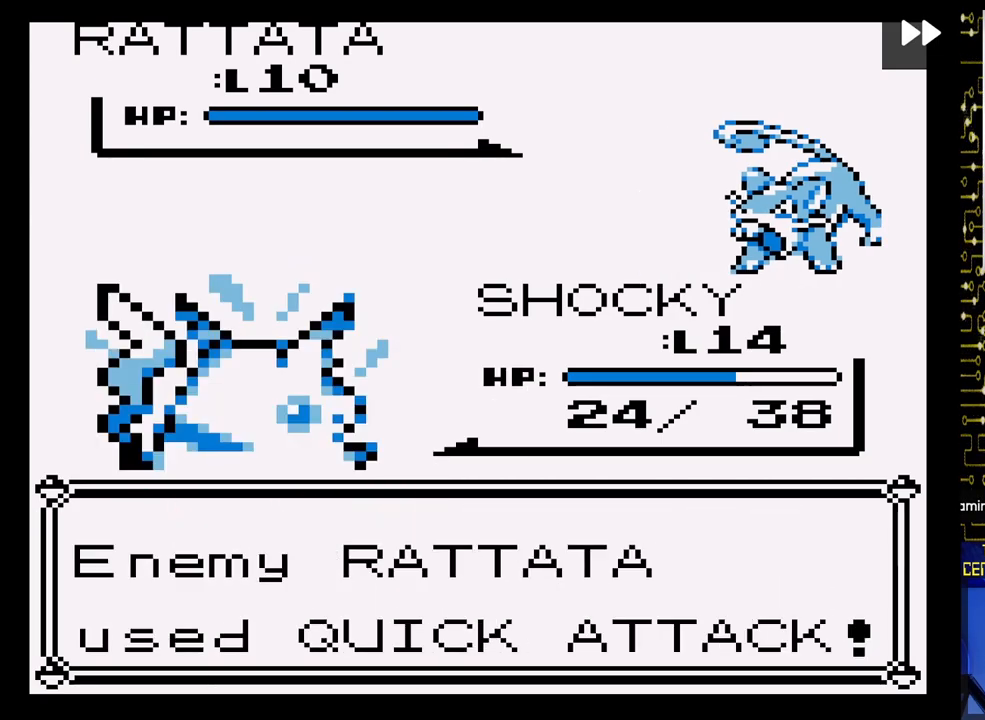
{"buttons": ["A"], "events": []}
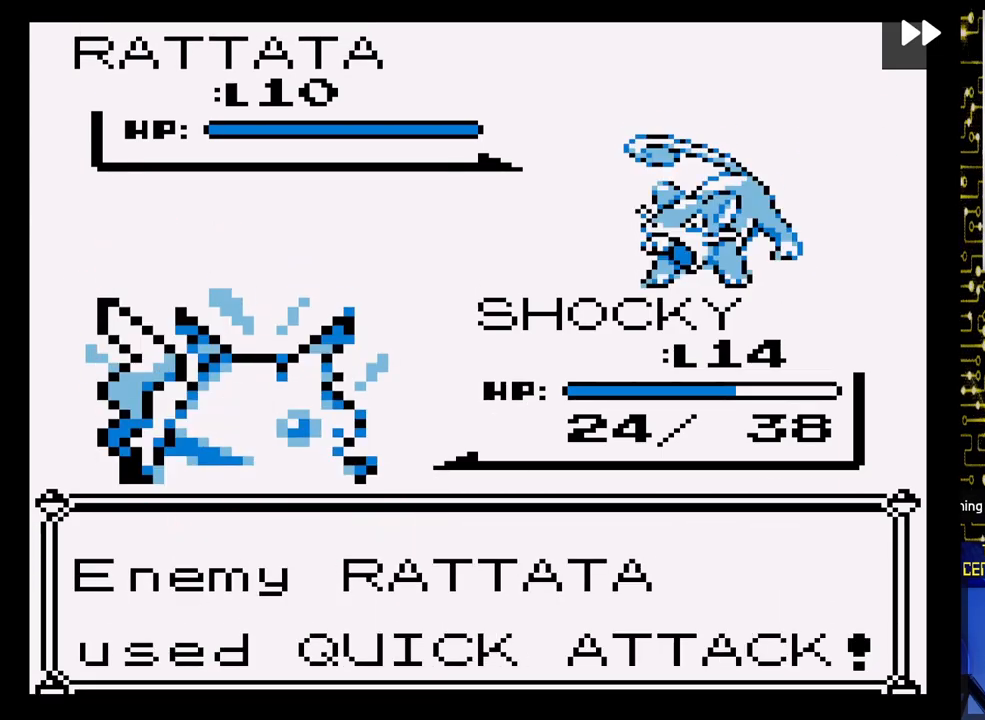
{"buttons": ["A"], "events": []}
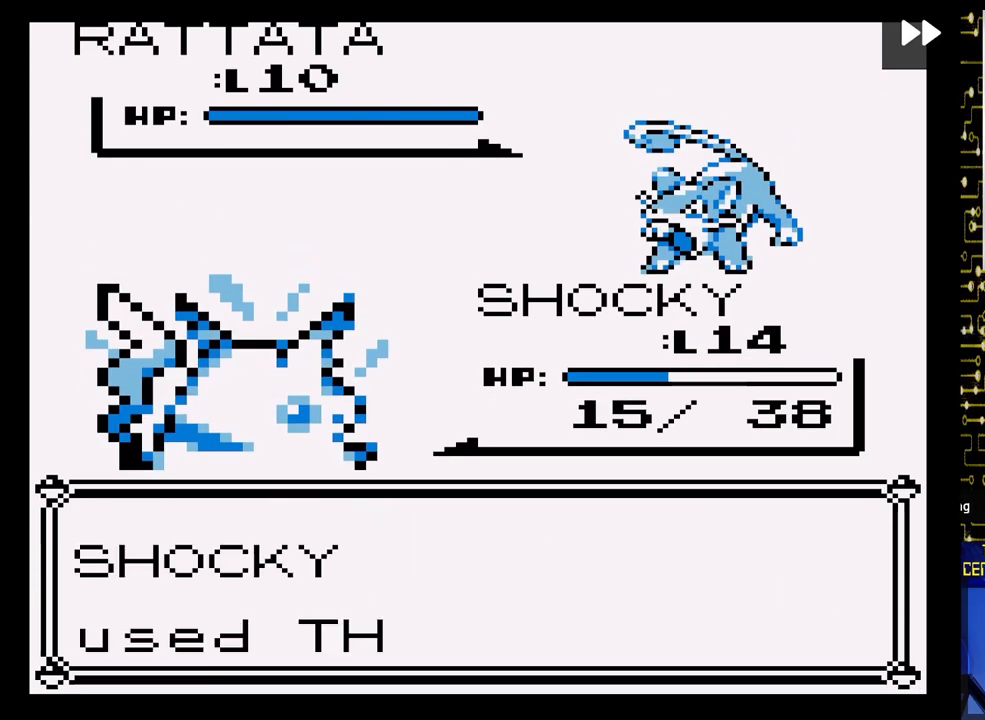
{"buttons": ["A"], "events": []}
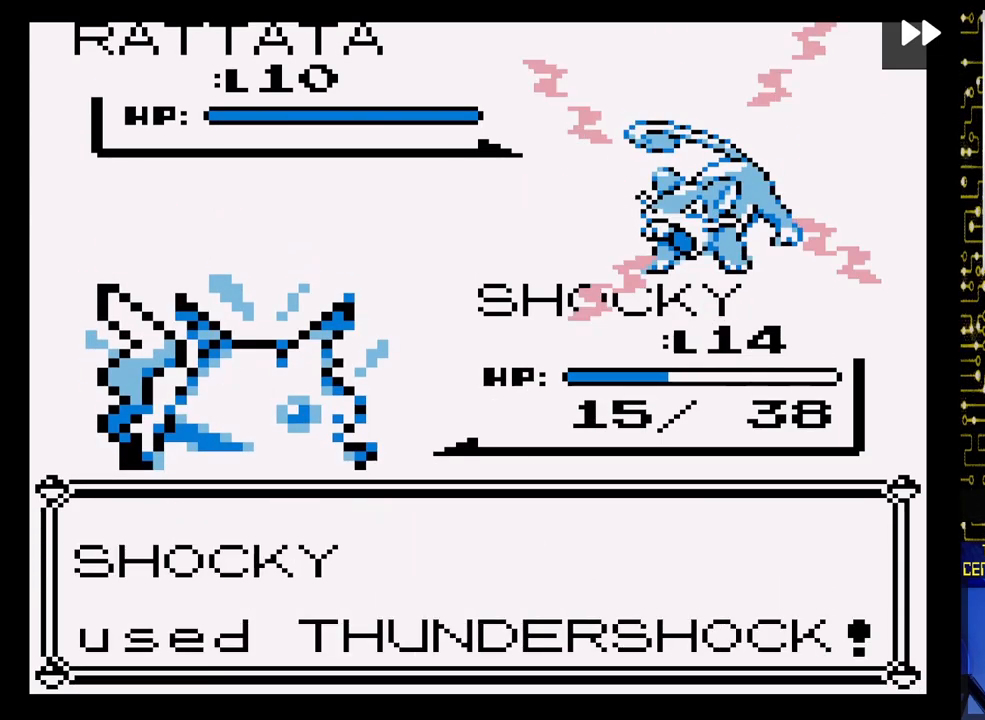
{"buttons": ["A"], "events": []}
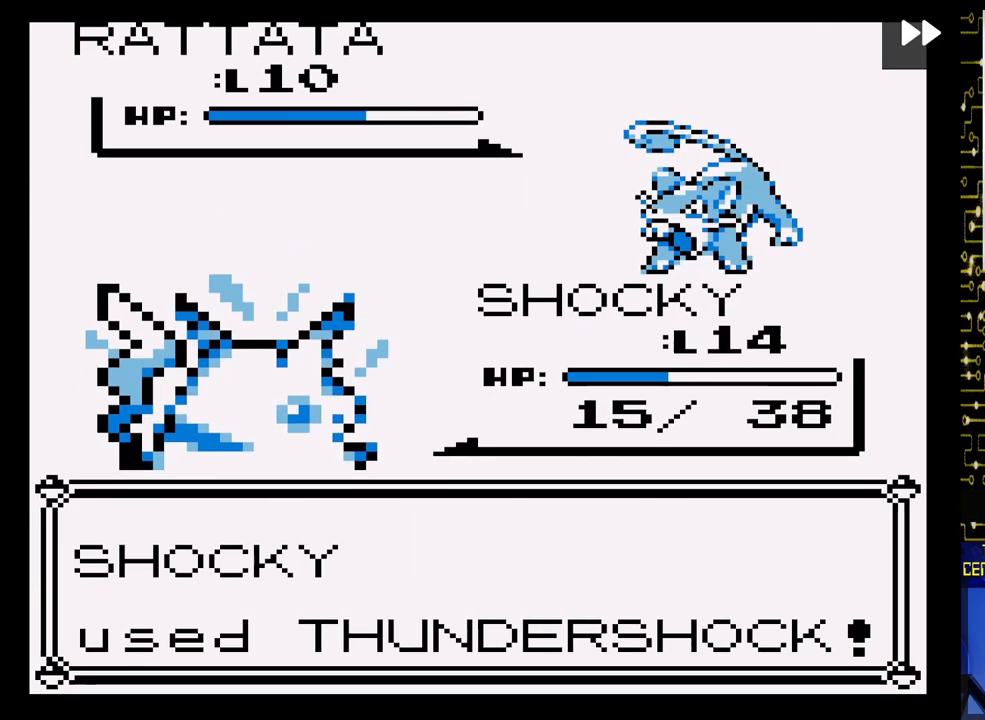
{"buttons": ["A"], "events": []}
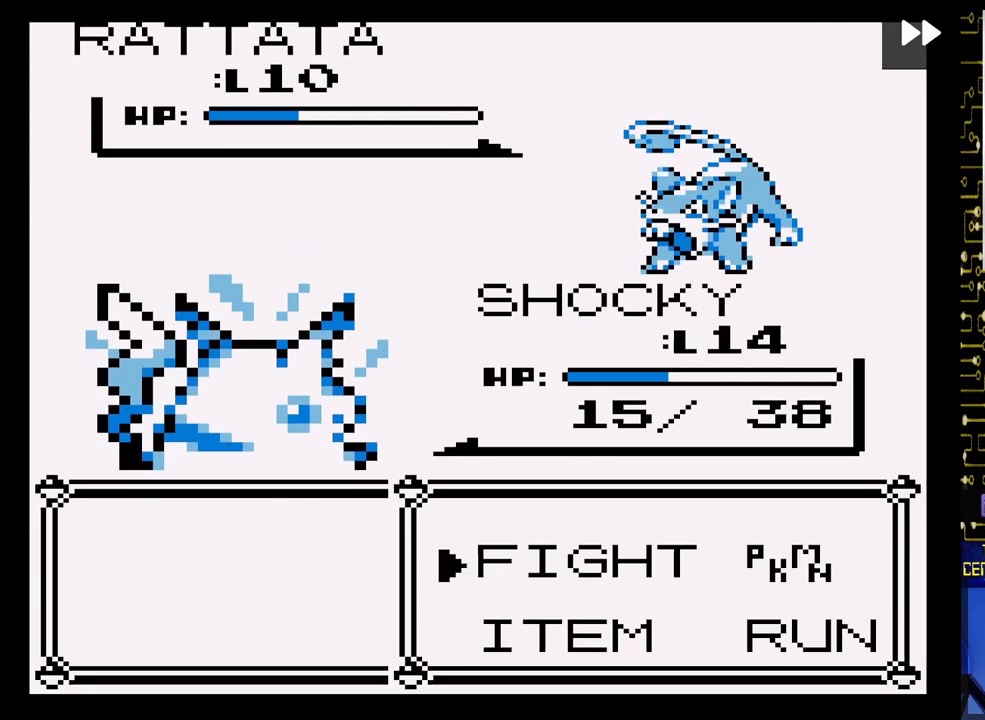
{"buttons": ["A"], "events": [[17, "A", "up"], [117, "A", "down"], [250, "A", "up"], [333, "A", "down"], [417, "A", "up"], [500, "A", "down"]]}
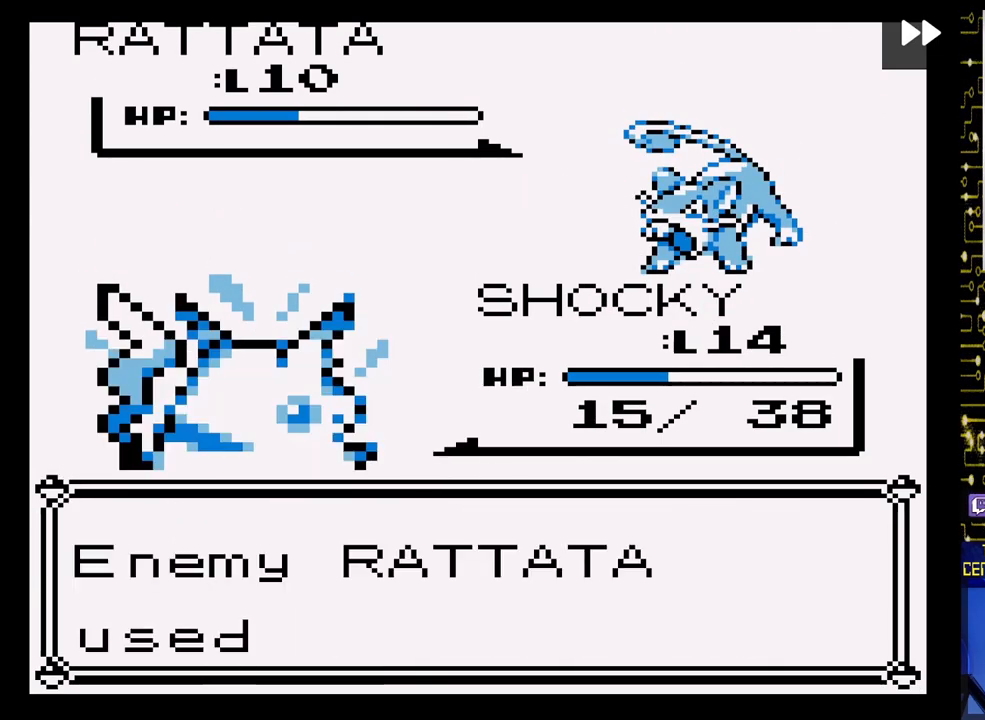
{"buttons": ["A"], "events": []}
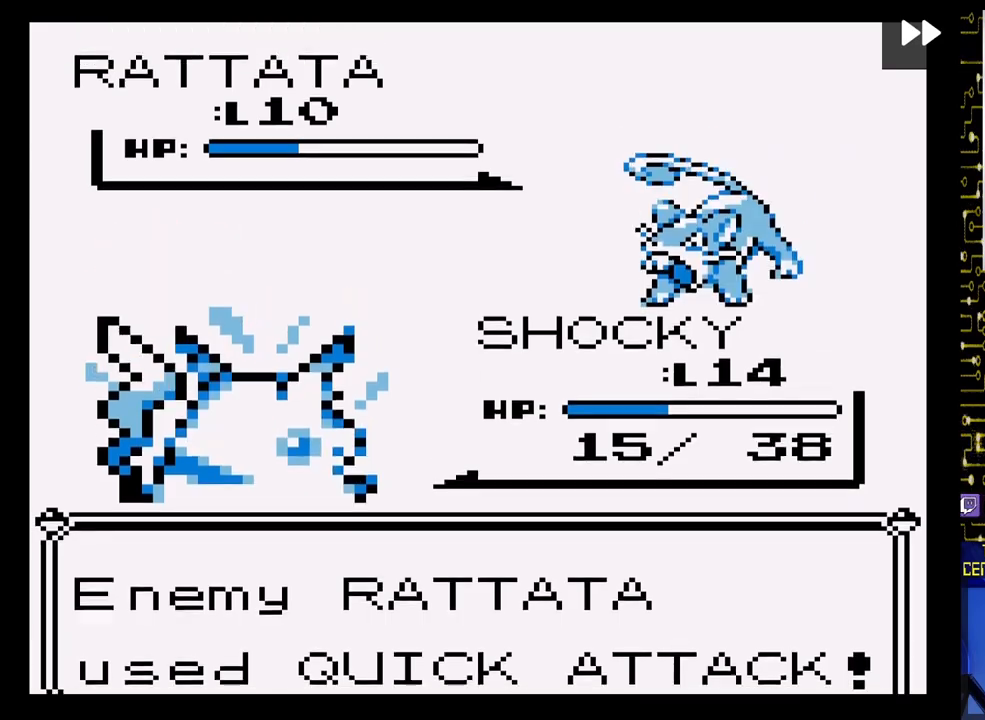
{"buttons": ["A"], "events": []}
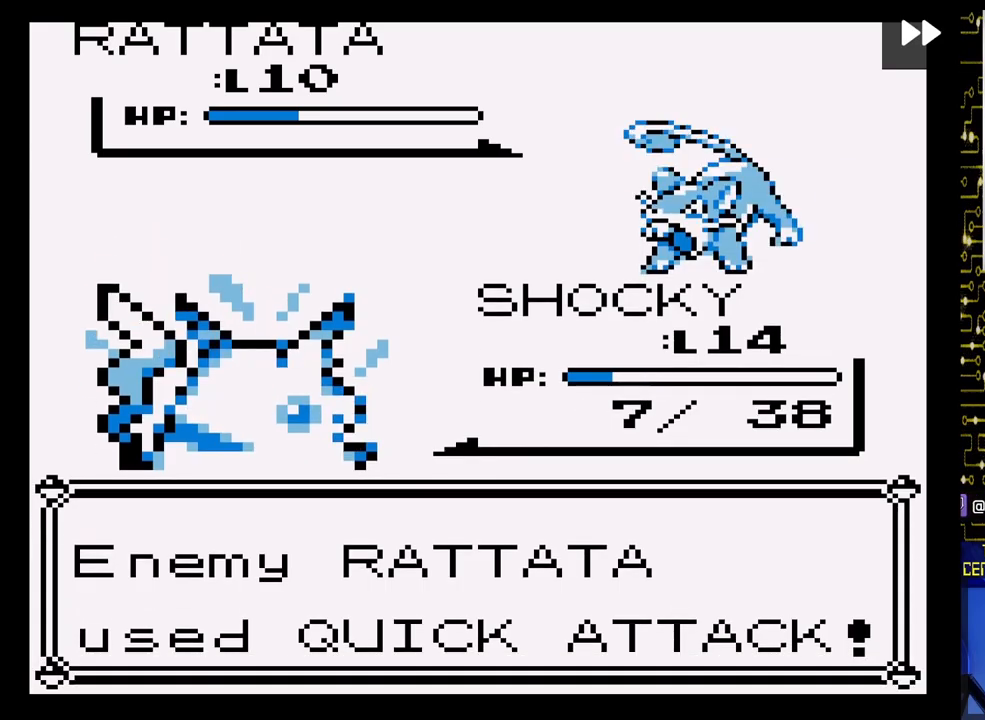
{"buttons": ["A"], "events": []}
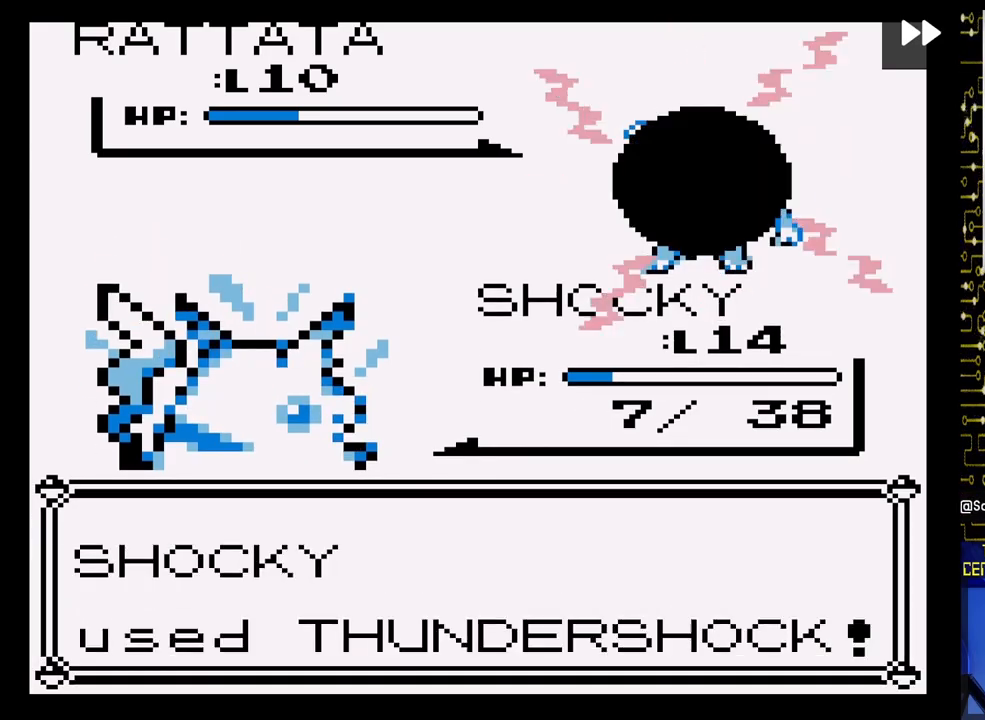
{"buttons": ["A"], "events": []}
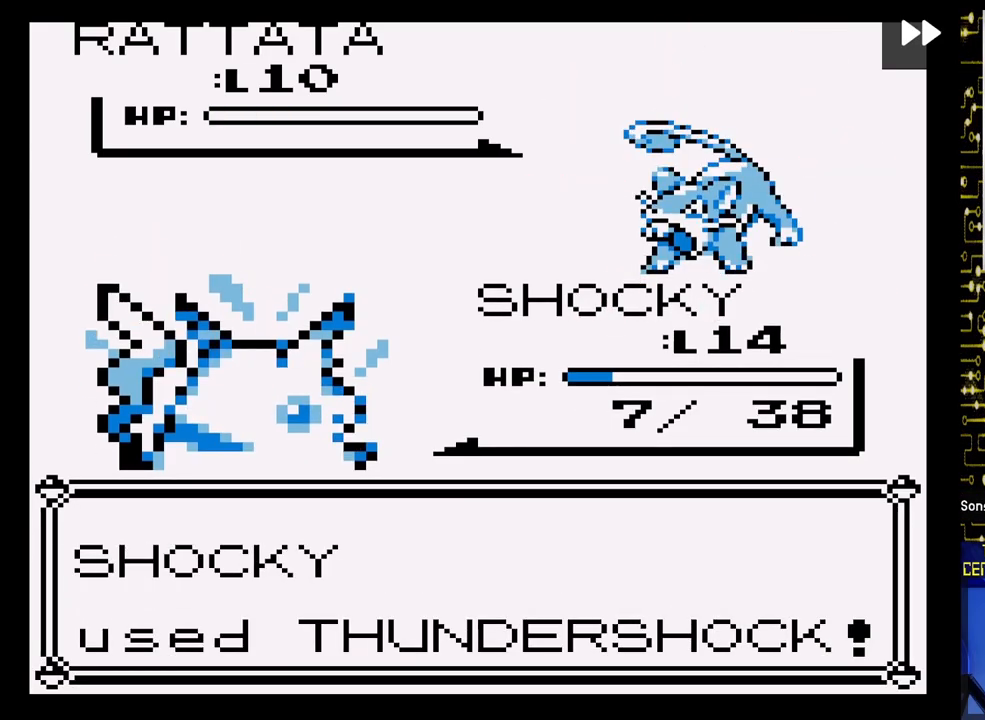
{"buttons": [], "events": [[450, "A", "up"]]}
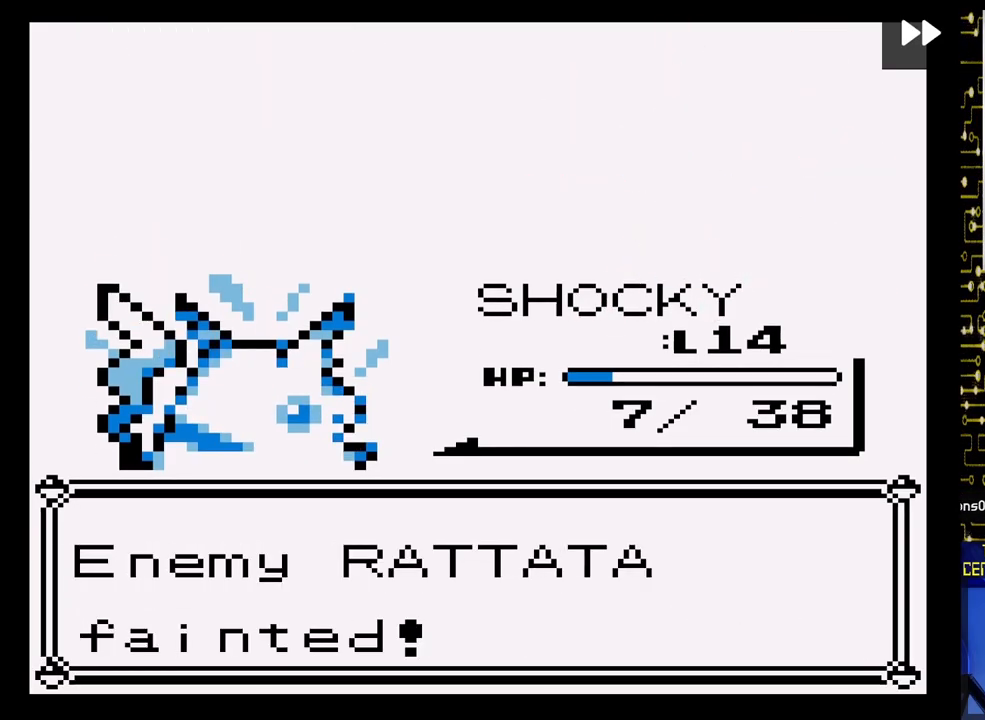
{"buttons": [], "events": [[67, "A", "down"], [283, "A", "up"]]}
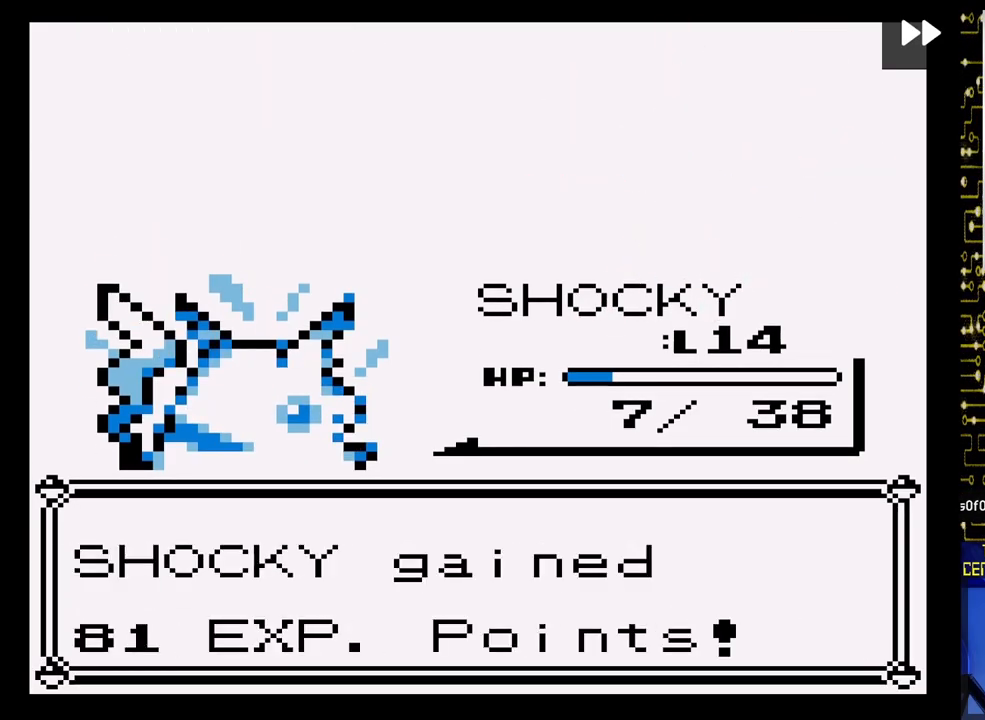
{"buttons": [], "events": [[50, "A", "down"], [283, "A", "up"]]}
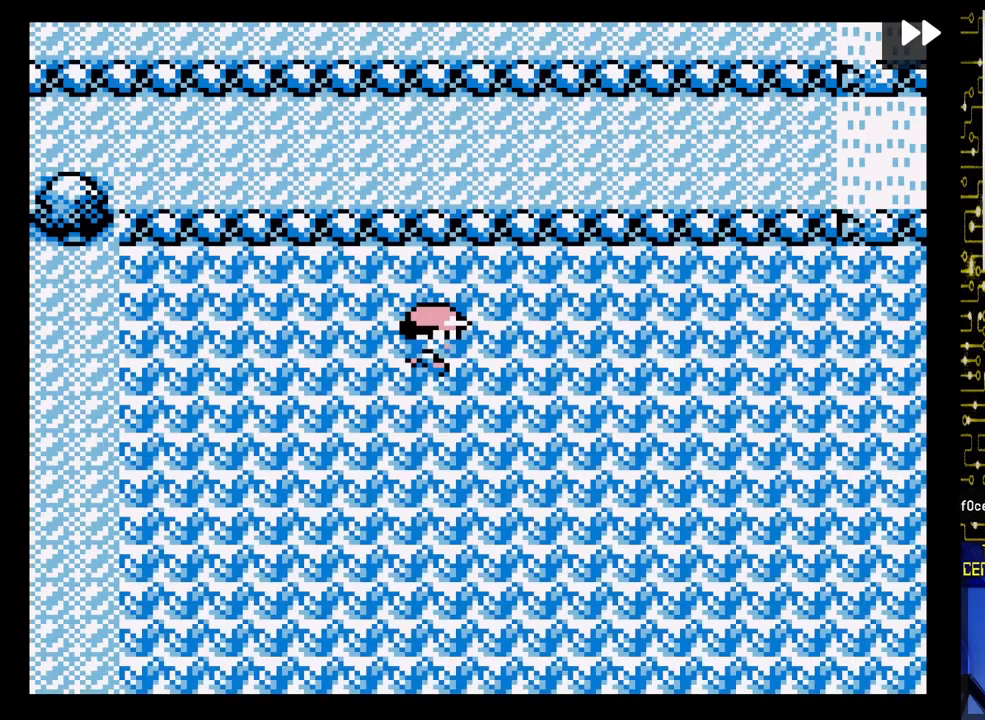
{"buttons": ["DPAD_RIGHT"], "events": [[17, "DPAD_RIGHT", "down"]]}
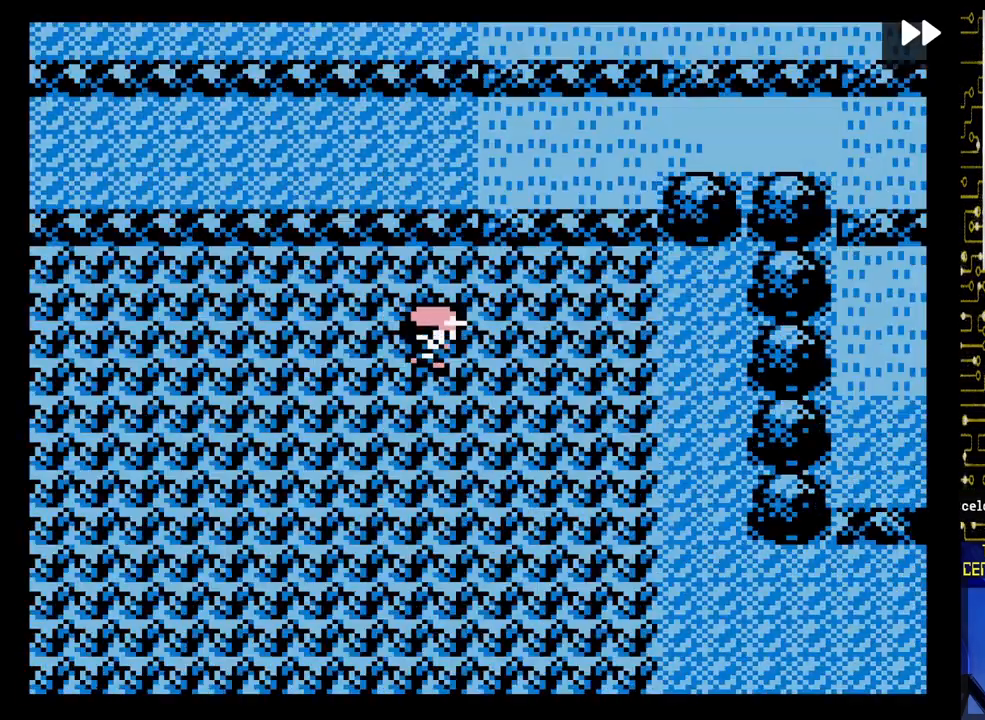
{"buttons": [], "events": [[17, "DPAD_RIGHT", "up"], [67, "DPAD_LEFT", "down"], [283, "DPAD_LEFT", "up"]]}